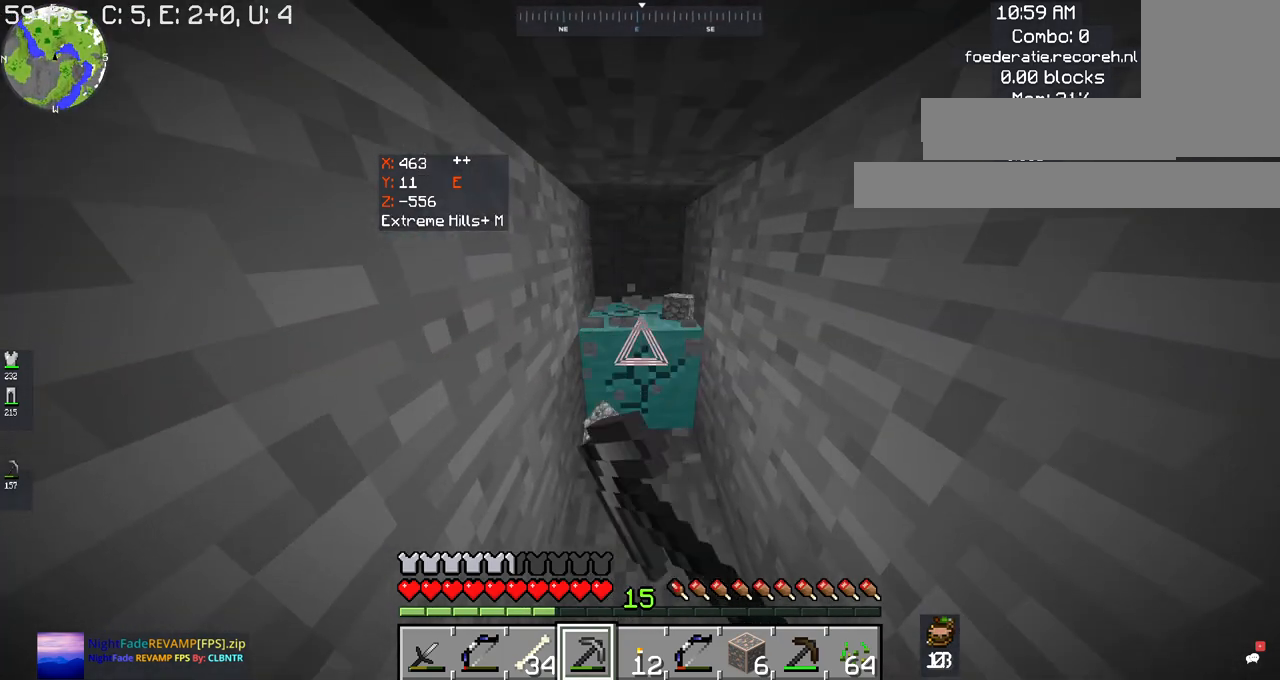
Gameplay with keyboard and mouse; each line is a JSON object with the keys and mouse buttons held at the frame after it. "events" lists presses ("down") and releases ("up") of "a", "d", "s", "space", "w", "mouse_left" and "mouse_right" between this image and that frame as [ms after this image, input, new state], when the widget could be followed in between. "mouse_left", "mouse_right" = the "left", "right" buttons of the "mouse" list. No other keys are recorded. Fast repeated clicks can show as one long hold. Mouse movement is not recorded.
{"keys": [], "mouse": ["left"], "events": [[300, "w", "down"], [500, "w", "up"]]}
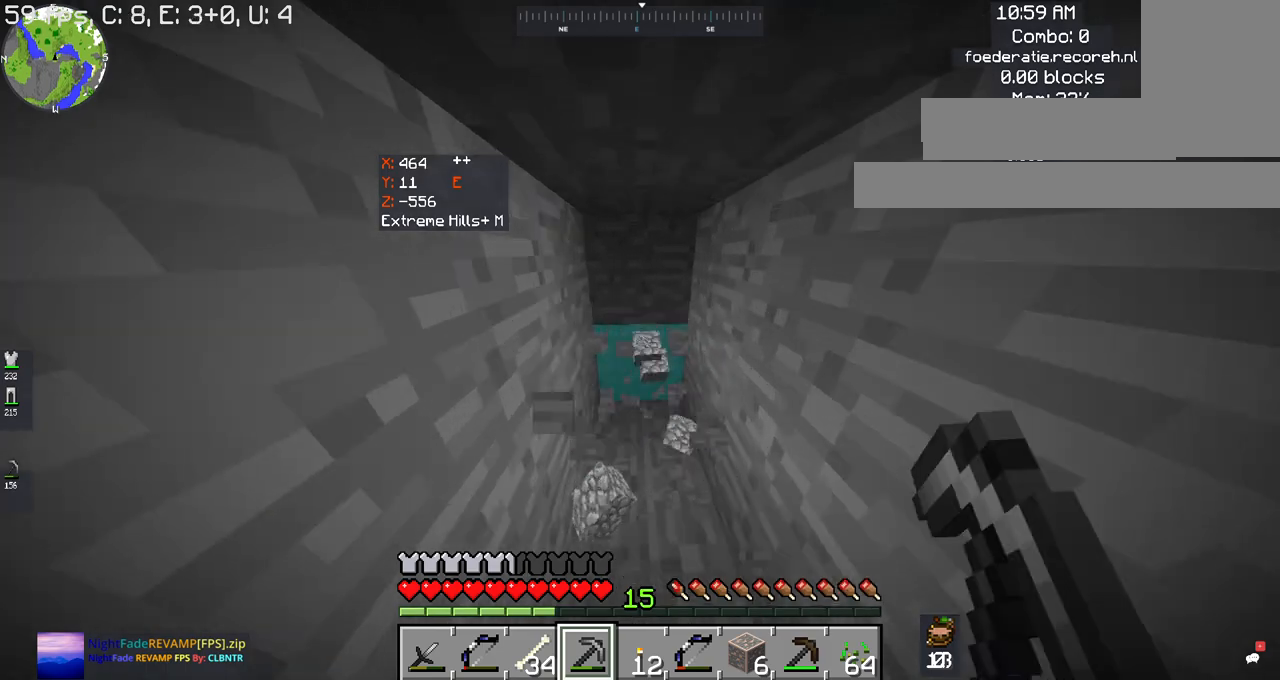
{"keys": [], "mouse": ["left"], "events": []}
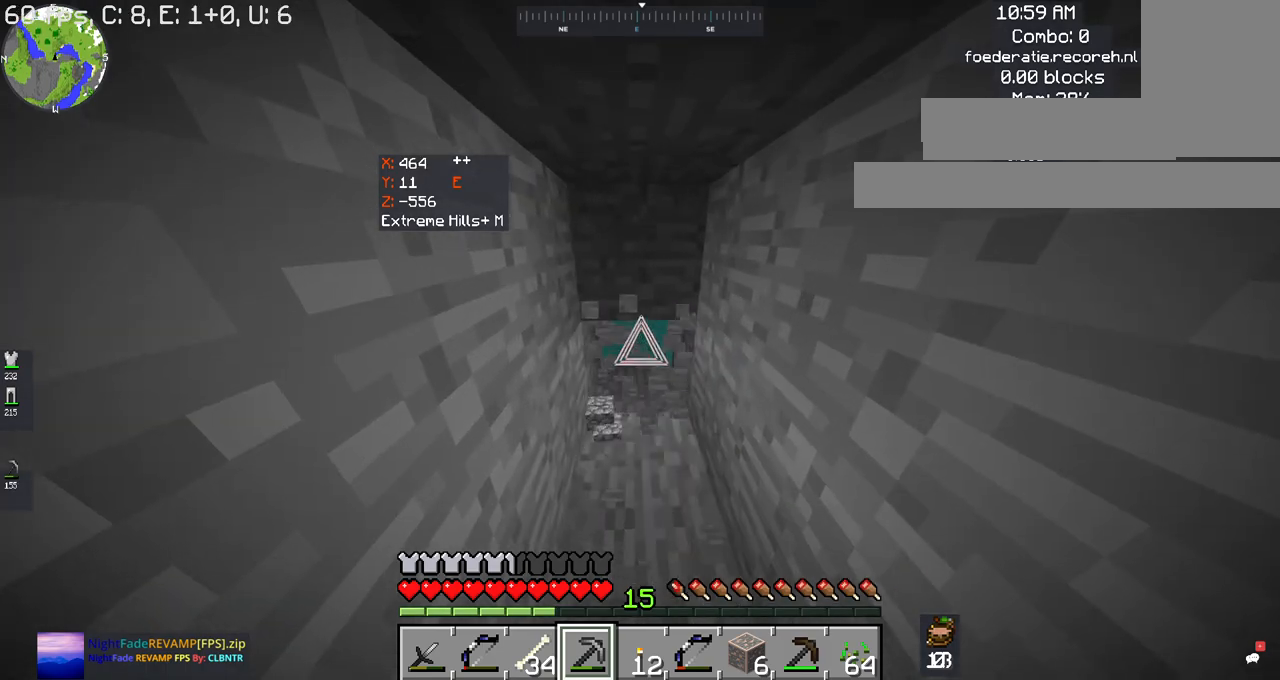
{"keys": [], "mouse": ["left"], "events": [[167, "w", "down"], [367, "w", "up"]]}
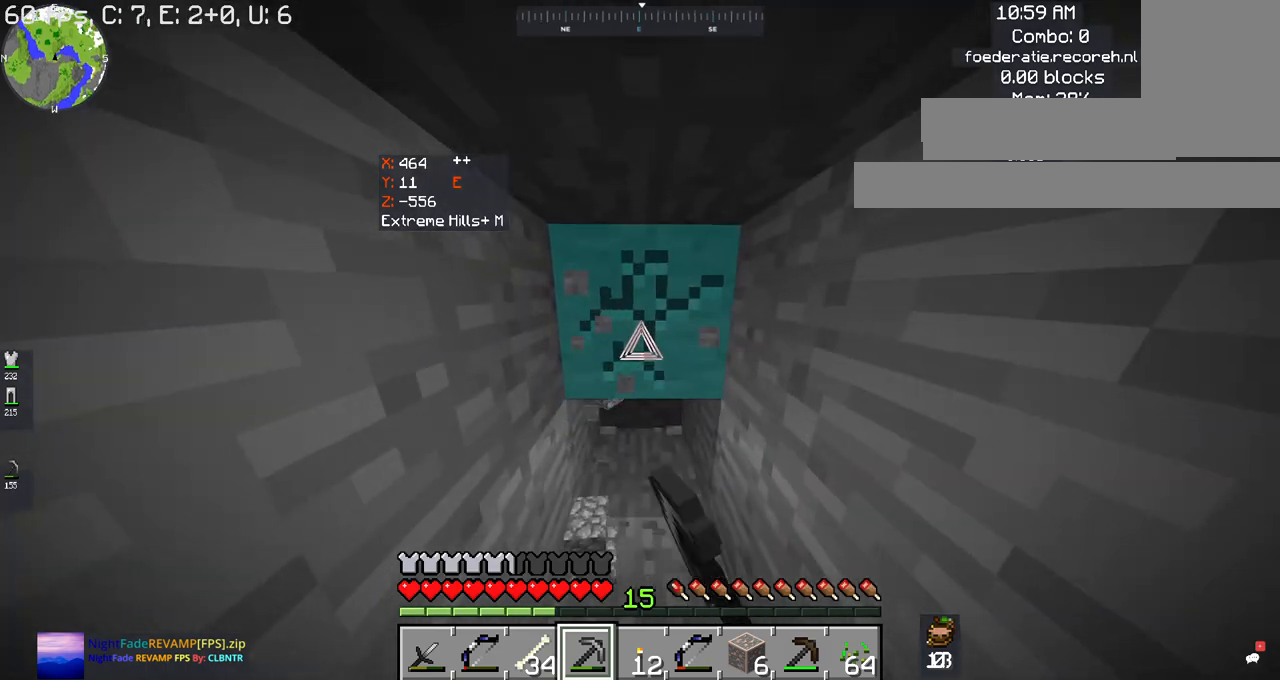
{"keys": ["w"], "mouse": ["left"], "events": [[334, "w", "down"]]}
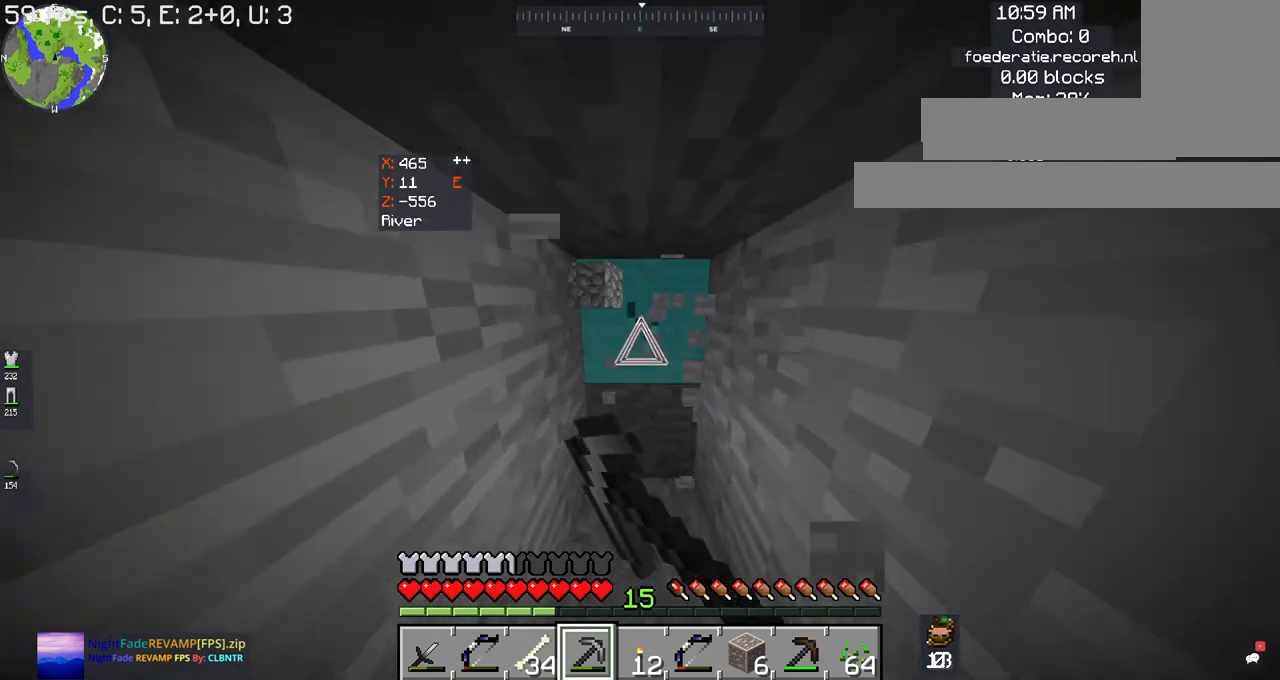
{"keys": [], "mouse": ["left"], "events": [[100, "w", "up"]]}
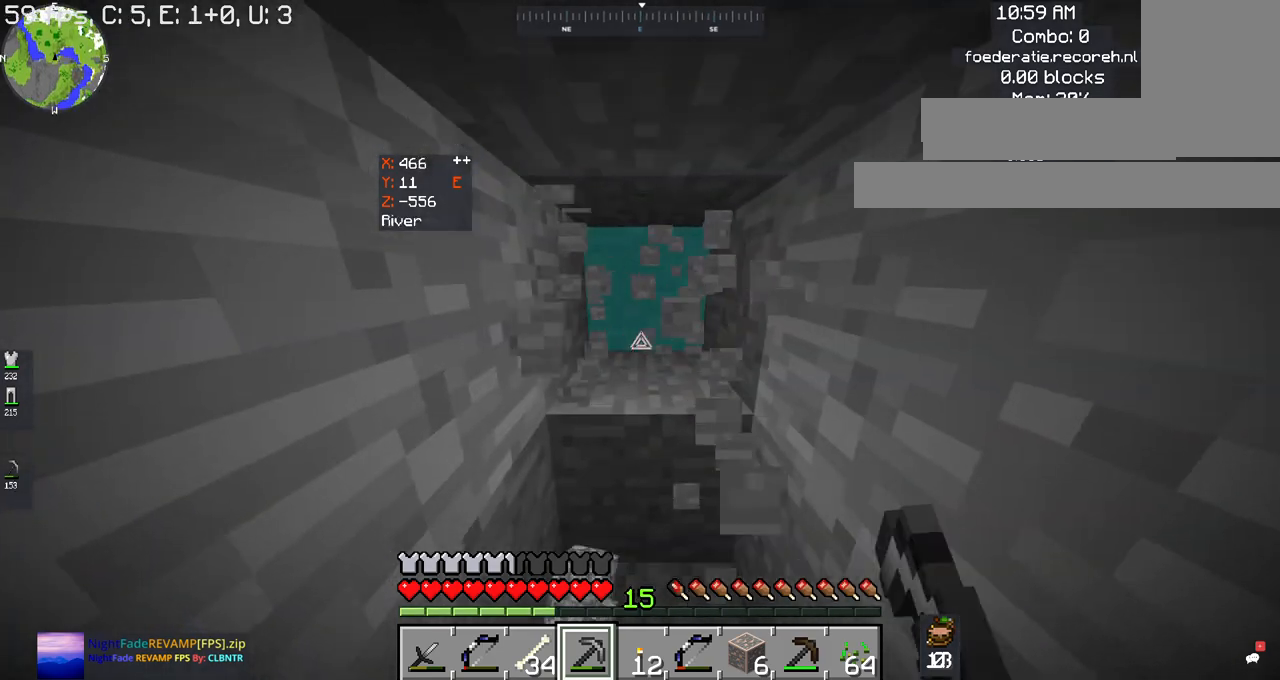
{"keys": [], "mouse": ["left"], "events": []}
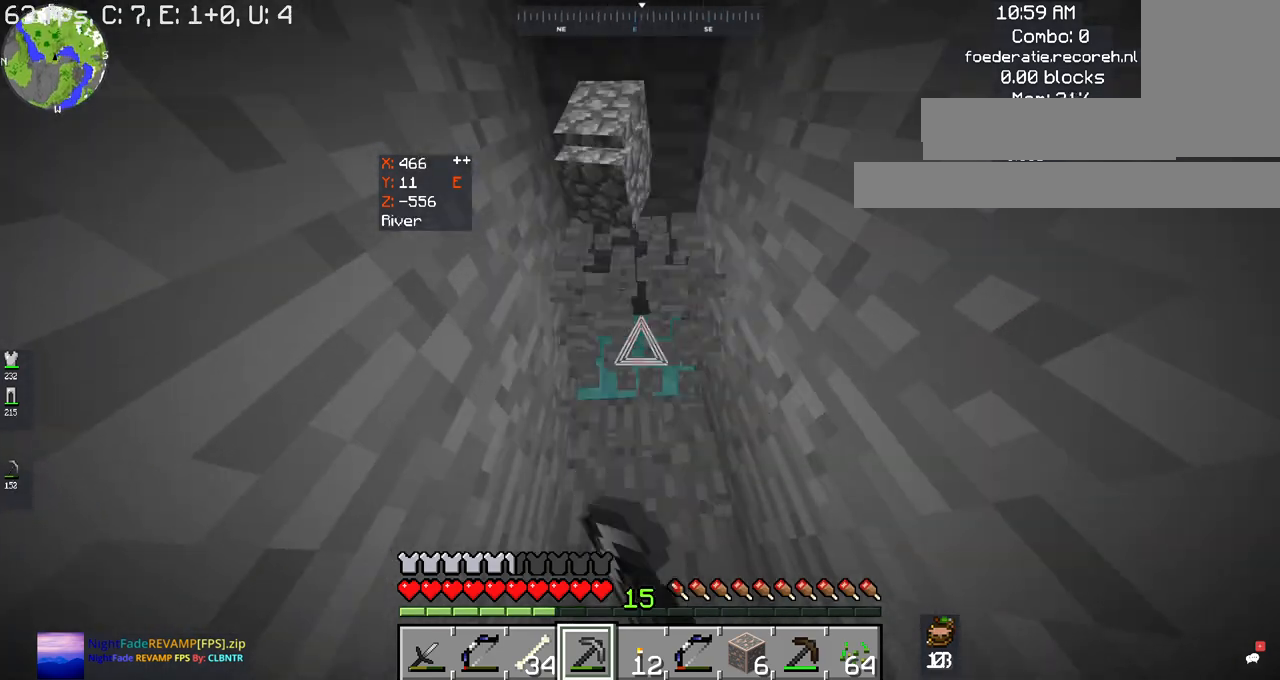
{"keys": [], "mouse": [], "events": [[200, "w", "down"], [434, "mouse_left", "up"], [467, "w", "up"]]}